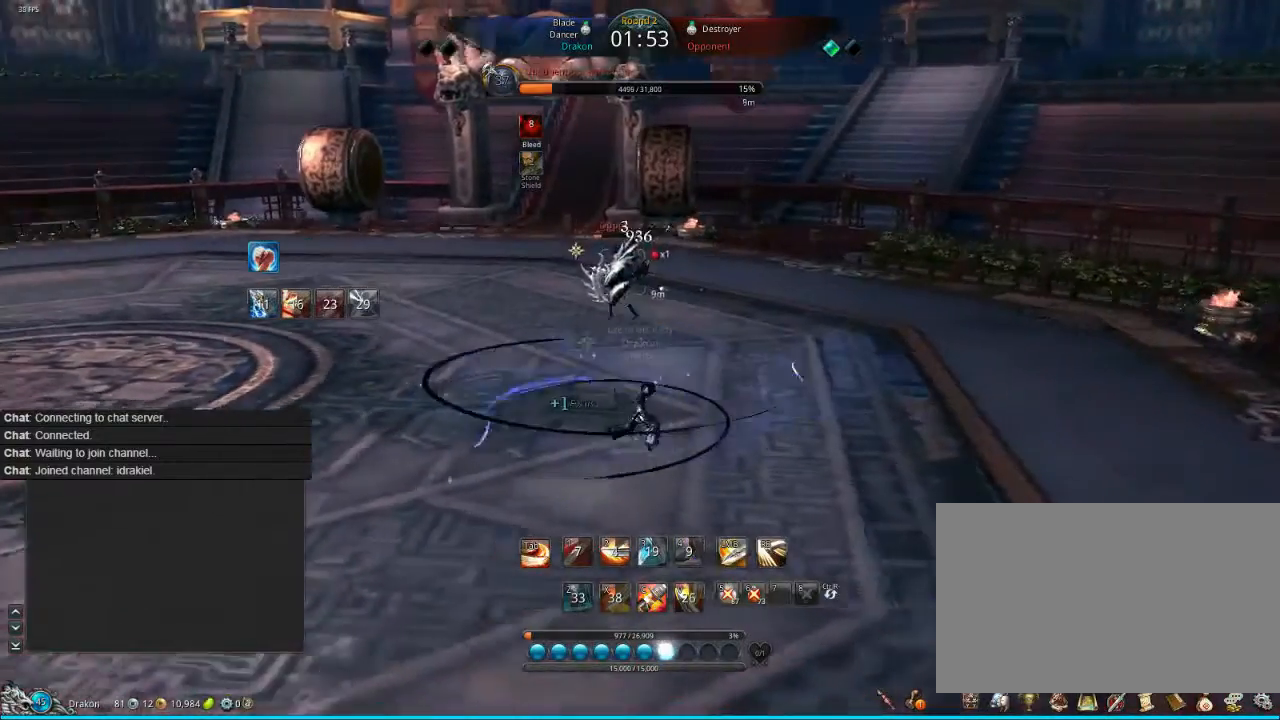
Gameplay with keyboard and mouse; each line is a JSON object with the keys and mouse buttons held at the frame after it. "events" lists presses ("down") and releases ("up") of "1", "2", "3", "4", "5", "a", "alt", "c", "ctrl", "d", "e", "f", "q", "s", "shift", "space", "tab", "v", "w", "x", "z", "mouse_left", "mouse_middle", "mouse_right", "mouse_wheel_up" and "mouse_wheel_down" between this image and that frame as [ms after this image, input, new state], when the widget could be followed in between. "mouse_left", "mouse_middle", "mouse_right", "mouse_wheel_up", "mouse_wheel_down" = the "left", "middle", "right", "wheel_up", "wheel_down" buttons of the "mouse" list. No other keys are recorded. Mouse movement is not recorded.
{"keys": ["w"], "mouse": [], "events": [[40, "d", "up"]]}
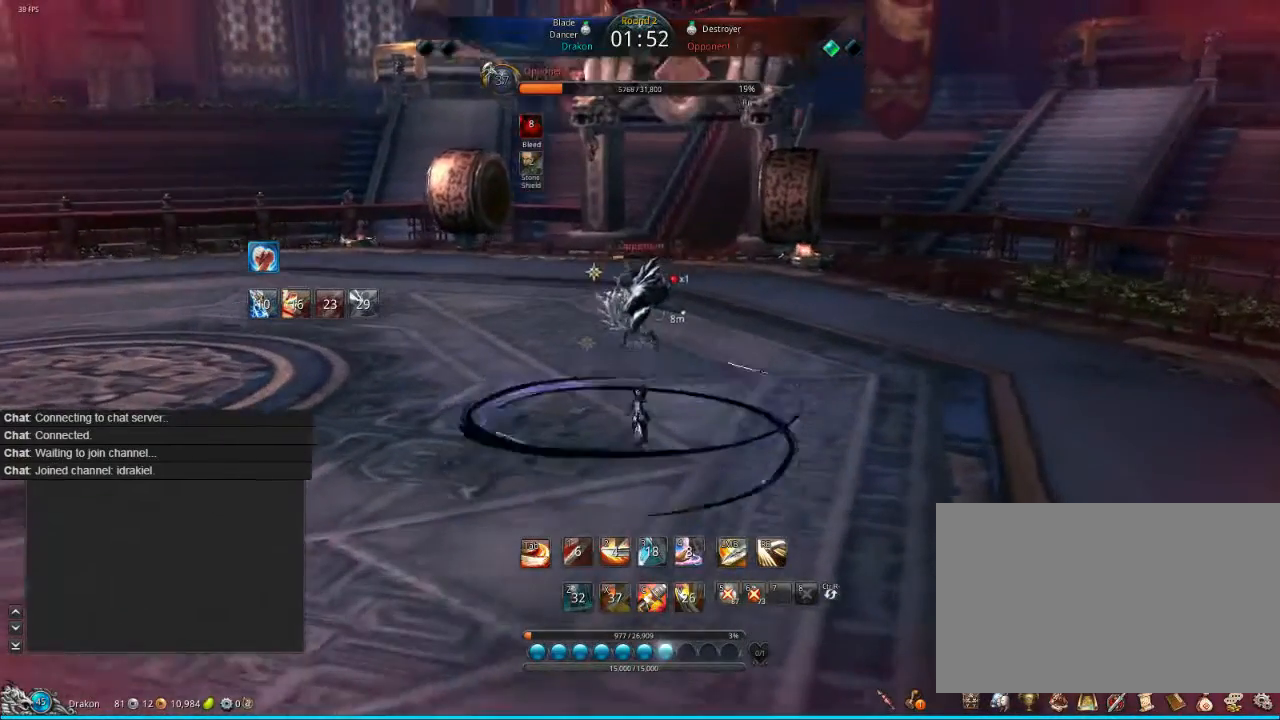
{"keys": ["c", "w"], "mouse": [], "events": [[440, "c", "down"]]}
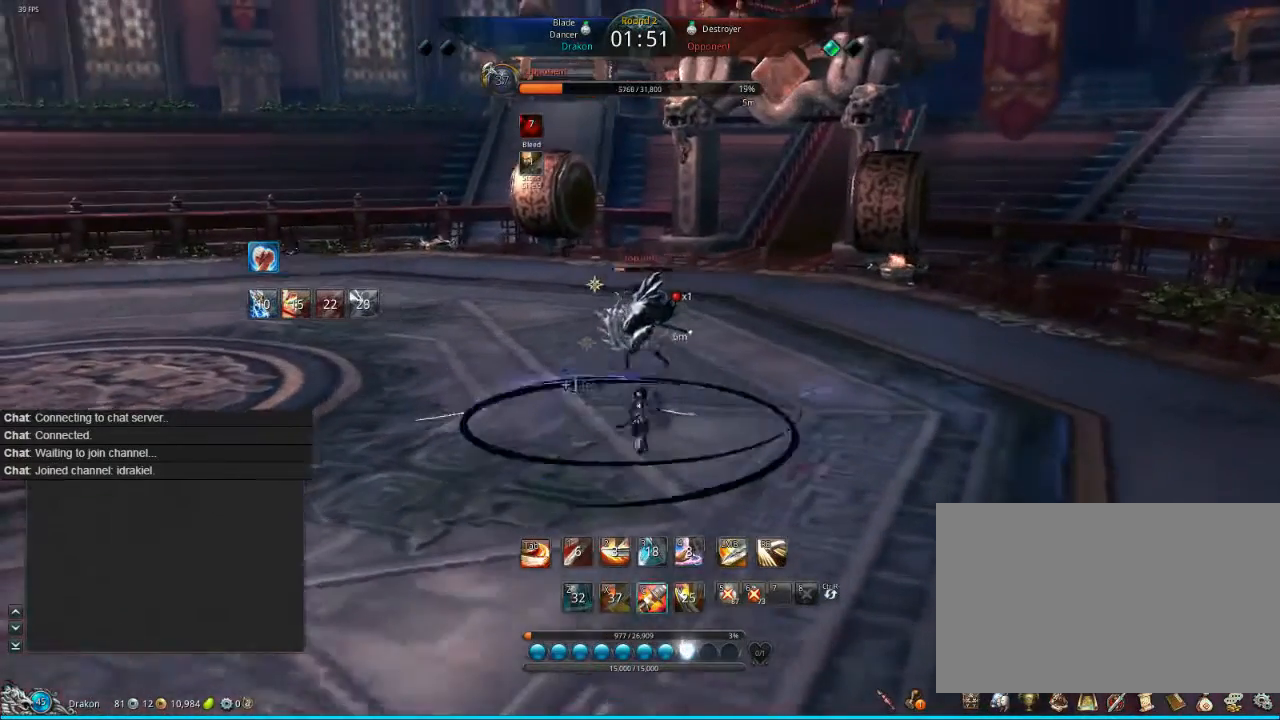
{"keys": [], "mouse": [], "events": [[40, "c", "up"], [120, "c", "down"], [240, "c", "up"], [280, "w", "up"], [360, "mouse_right", "down"], [520, "mouse_right", "up"]]}
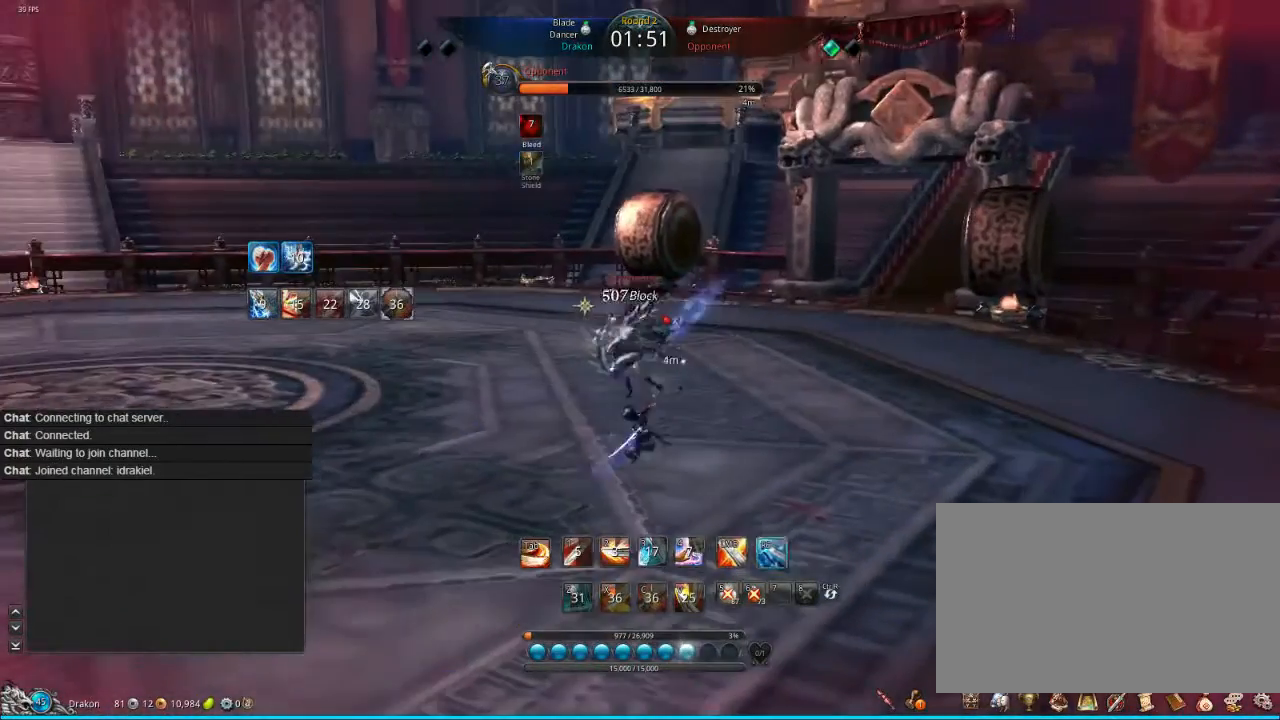
{"keys": ["f"], "mouse": [], "events": [[40, "mouse_right", "down"], [120, "mouse_right", "up"], [200, "mouse_right", "down"], [240, "f", "down"], [240, "mouse_right", "up"], [320, "f", "up"], [400, "f", "down"]]}
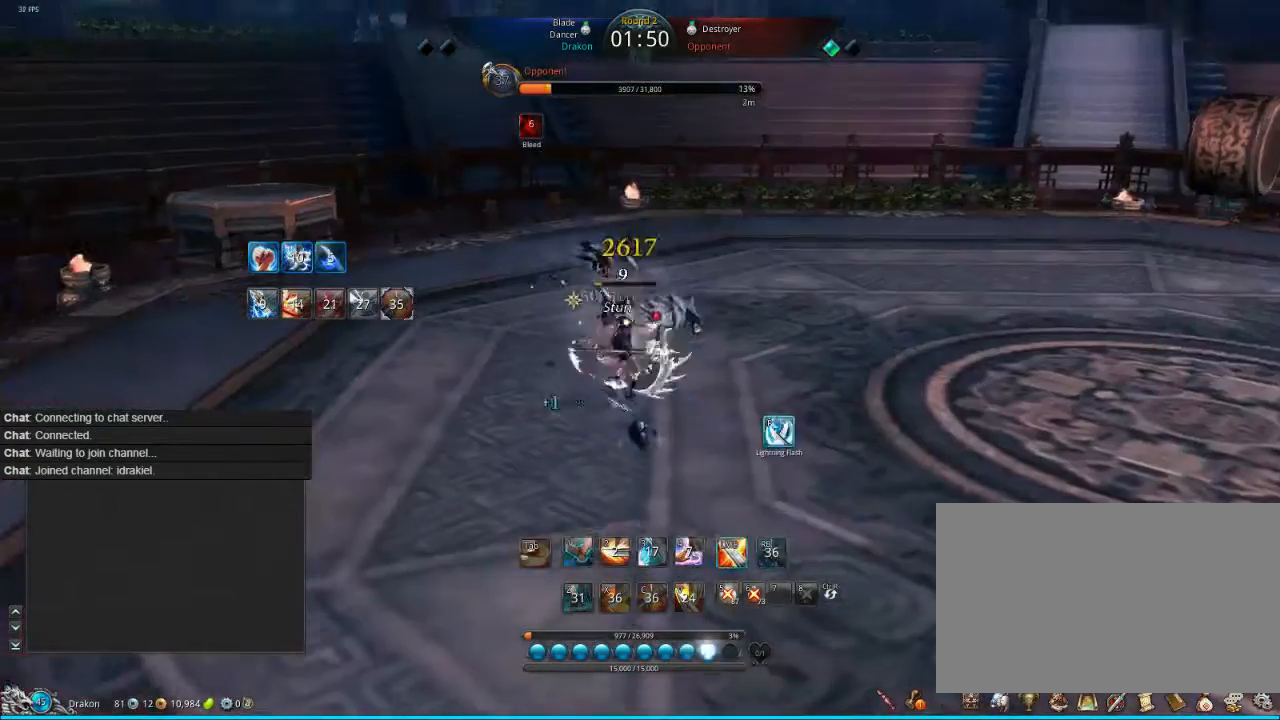
{"keys": [], "mouse": ["left"], "events": [[40, "mouse_left", "down"], [80, "f", "up"], [160, "f", "down"], [160, "mouse_left", "up"], [240, "f", "up"], [360, "f", "down"], [360, "mouse_left", "down"], [440, "mouse_left", "up"], [480, "f", "up"], [520, "mouse_left", "down"]]}
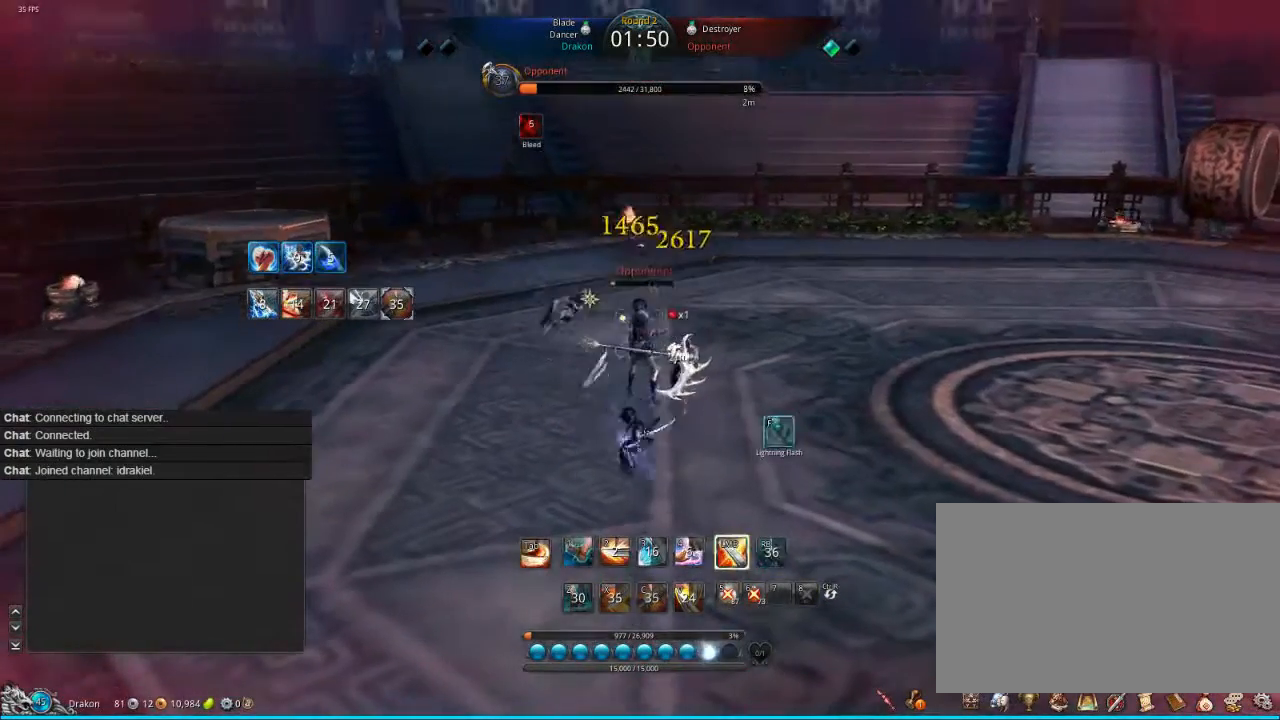
{"keys": ["f"], "mouse": ["left"], "events": [[120, "f", "down"], [160, "f", "up"], [160, "mouse_left", "up"], [240, "f", "down"], [240, "mouse_left", "down"], [320, "f", "up"], [320, "mouse_left", "up"], [400, "f", "down"], [400, "mouse_left", "down"]]}
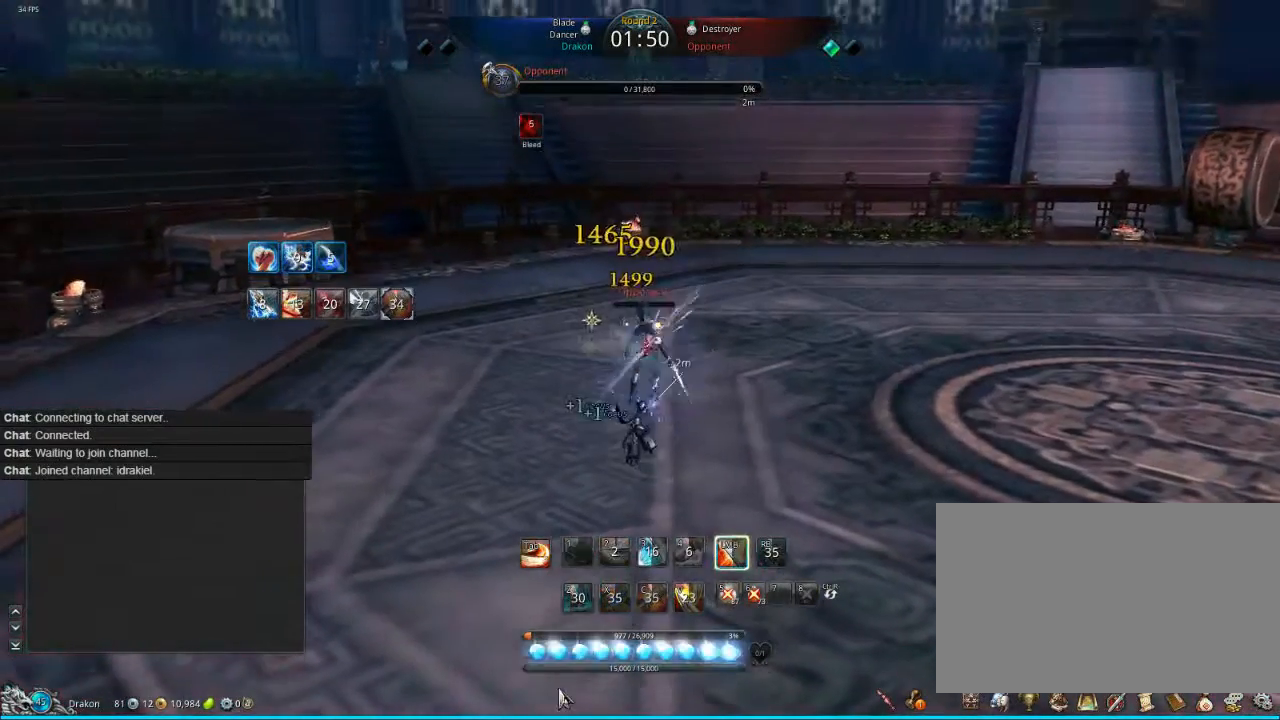
{"keys": ["w"], "mouse": [], "events": [[40, "f", "up"], [240, "mouse_left", "up"], [280, "f", "down"], [280, "mouse_left", "down"], [360, "f", "up"], [360, "mouse_left", "up"], [440, "w", "down"]]}
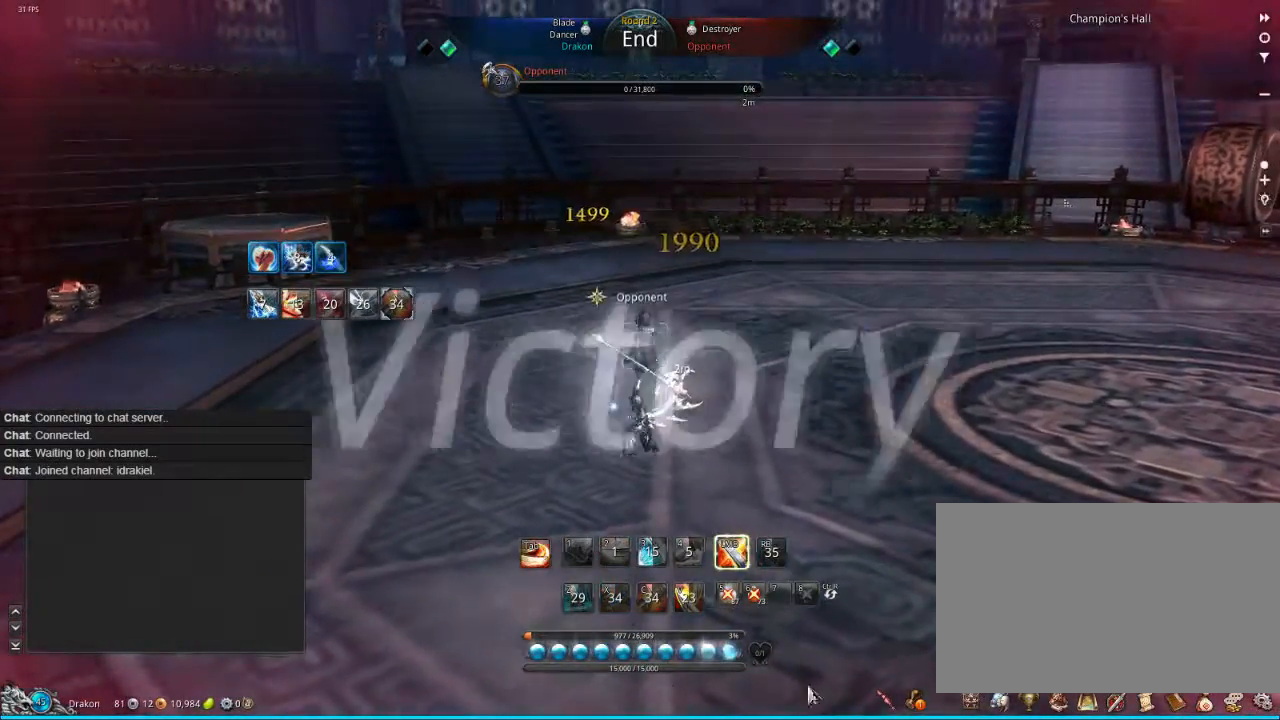
{"keys": ["w"], "mouse": [], "events": []}
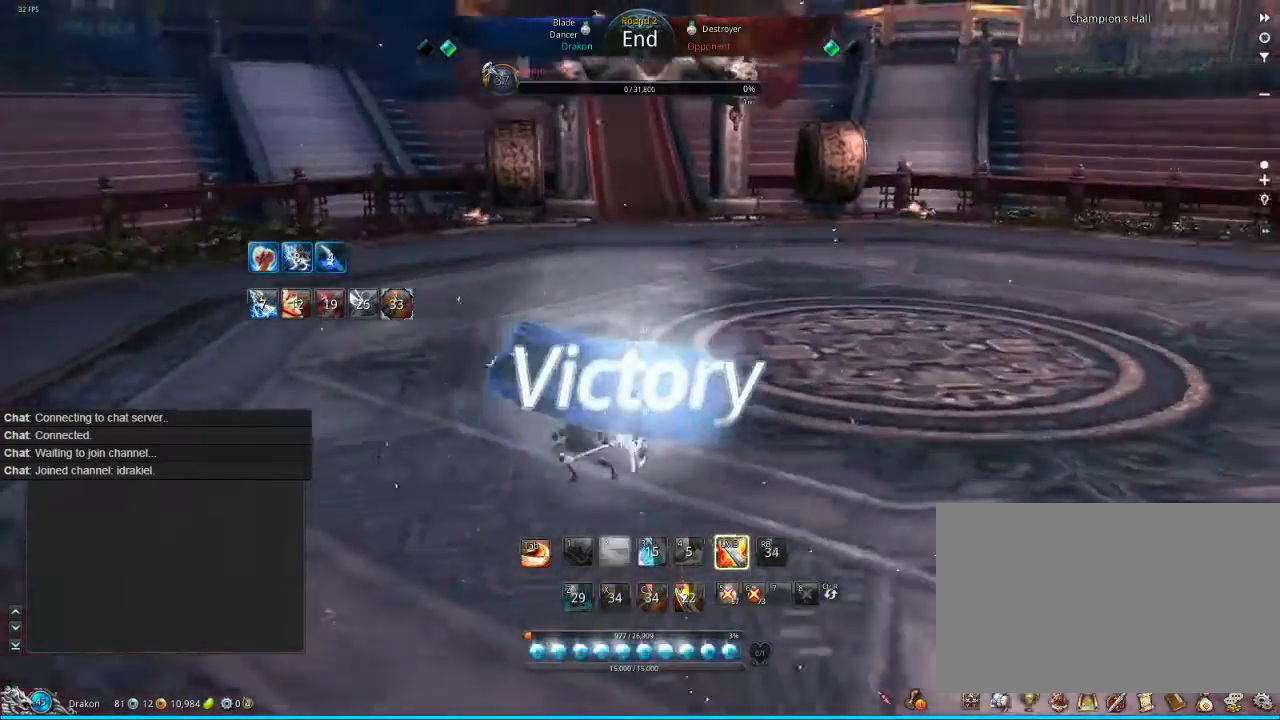
{"keys": ["a", "w"], "mouse": [], "events": [[480, "a", "down"]]}
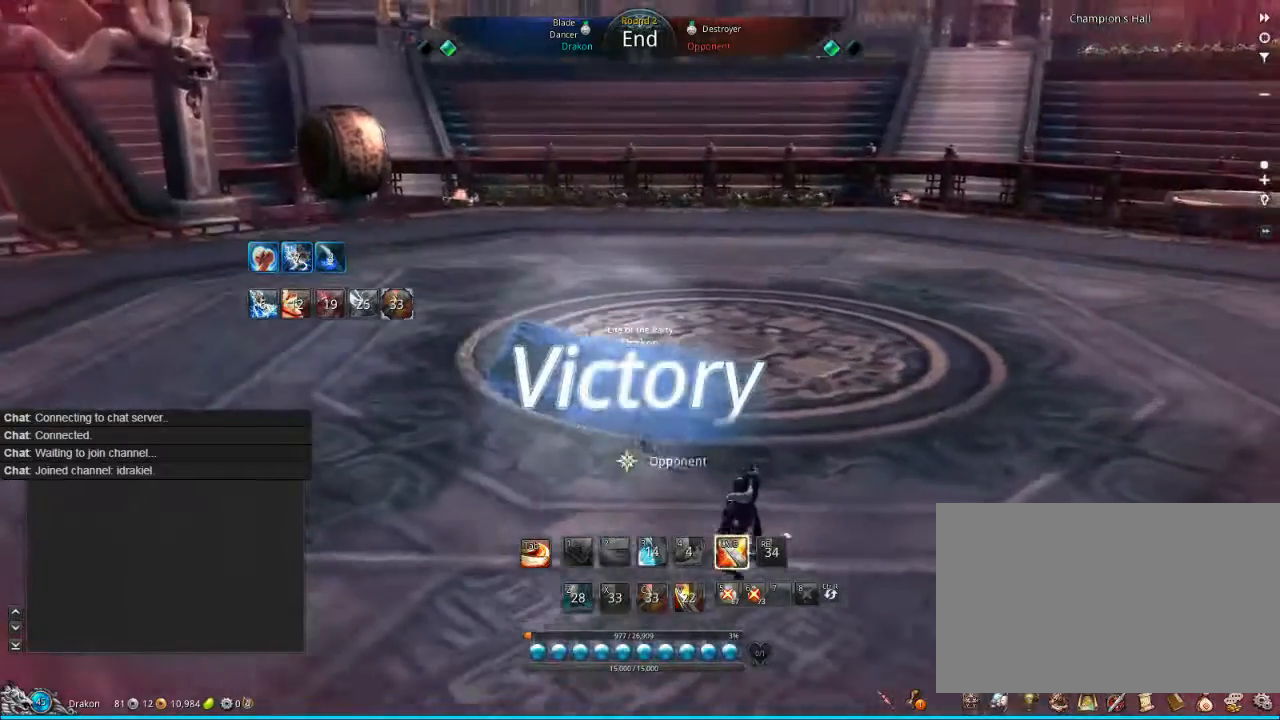
{"keys": ["a", "w"], "mouse": [], "events": []}
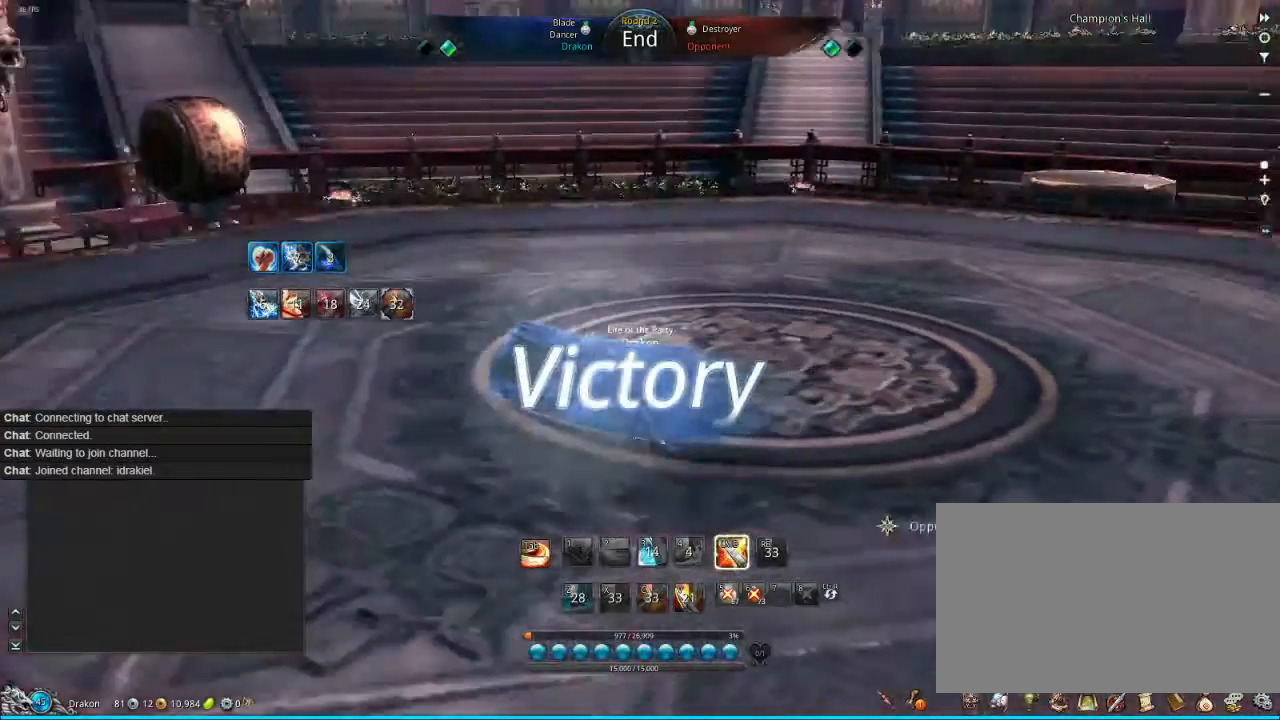
{"keys": ["w"], "mouse": [], "events": [[240, "a", "up"]]}
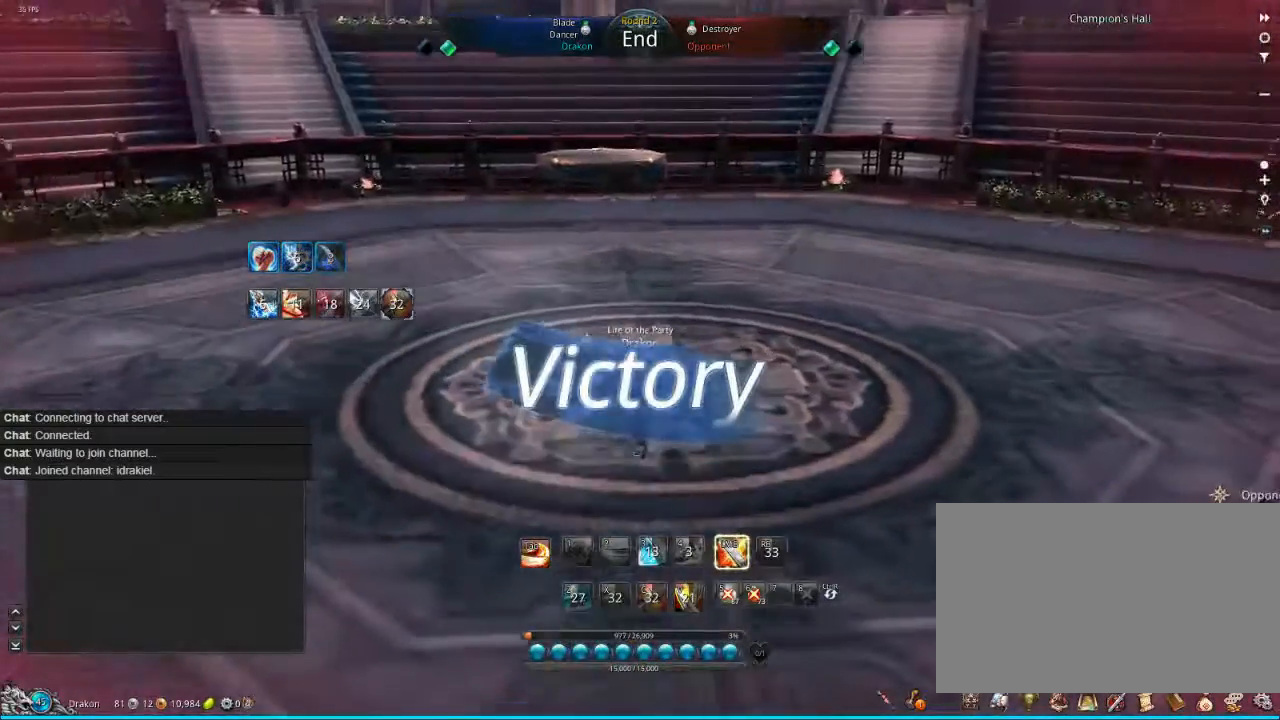
{"keys": ["w"], "mouse": [], "events": []}
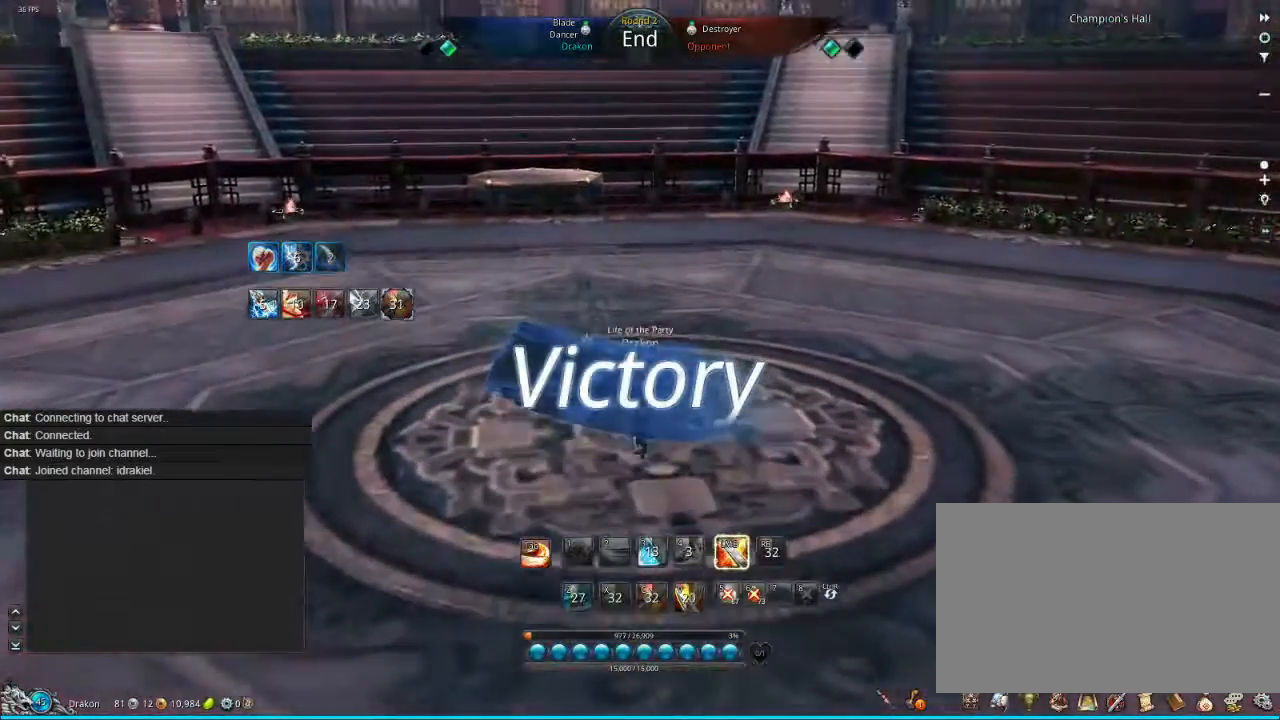
{"keys": [], "mouse": [], "events": [[80, "w", "up"]]}
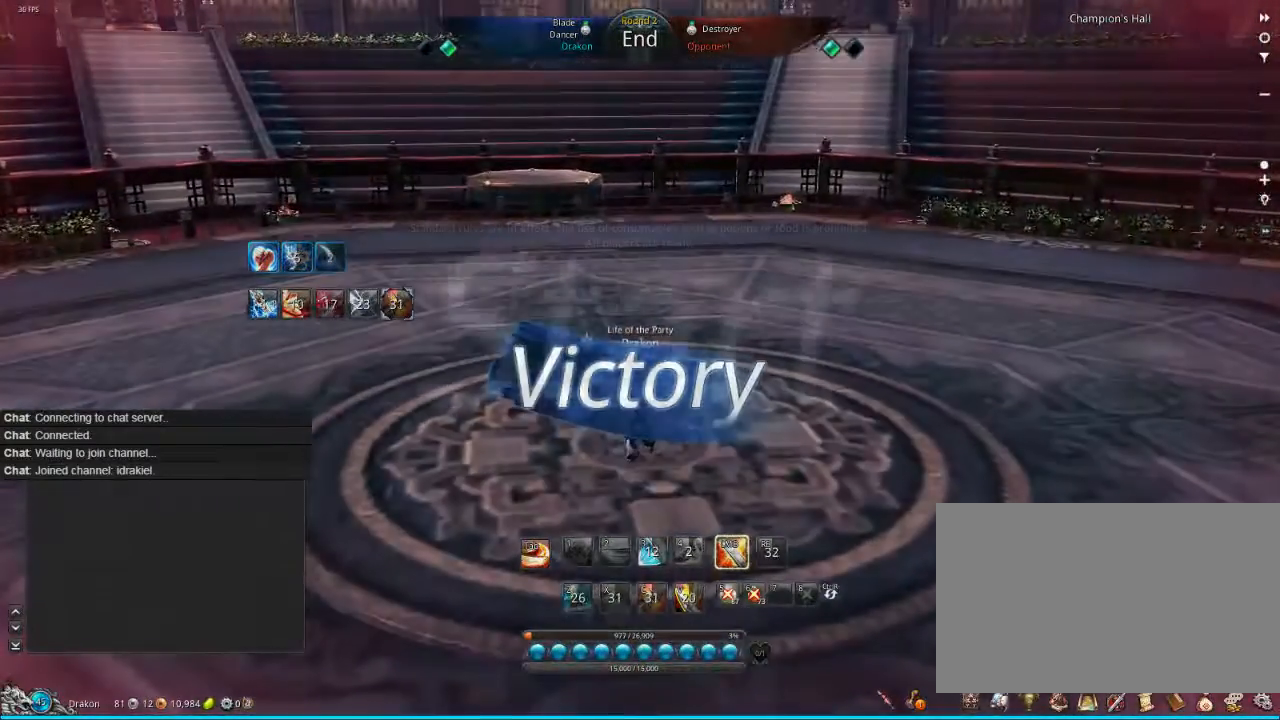
{"keys": [], "mouse": [], "events": []}
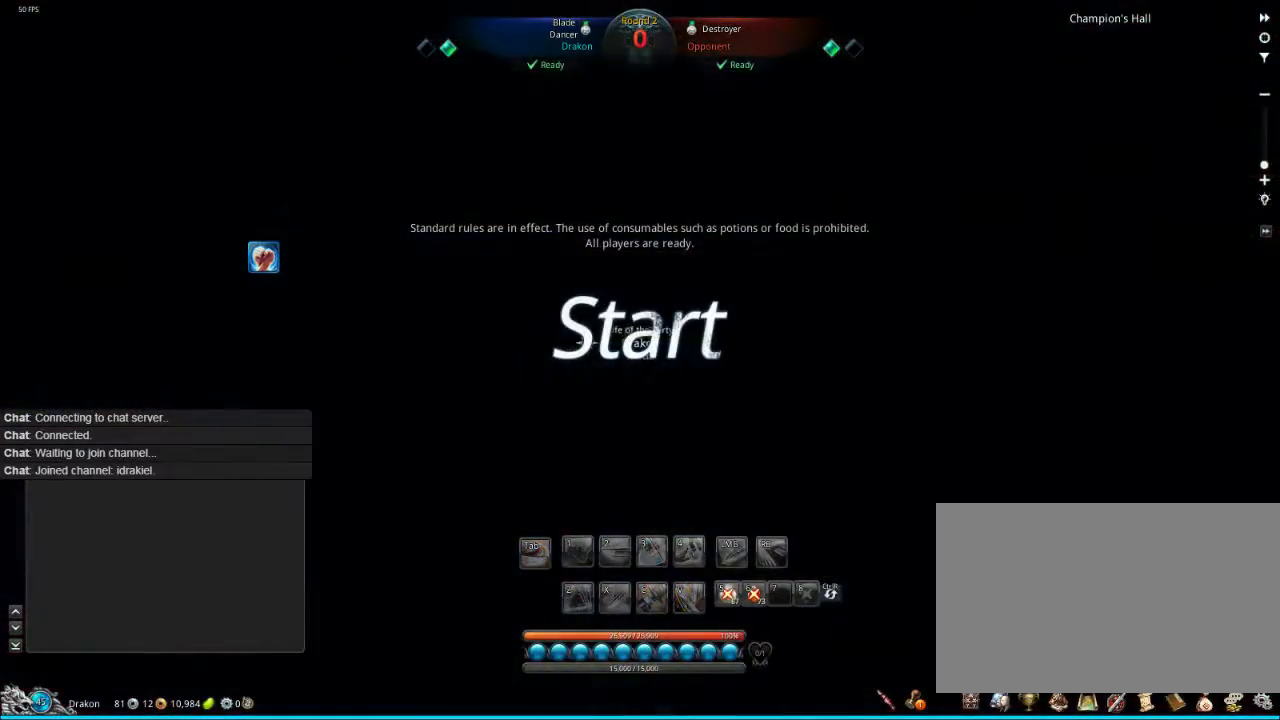
{"keys": ["w"], "mouse": [], "events": [[360, "w", "down"]]}
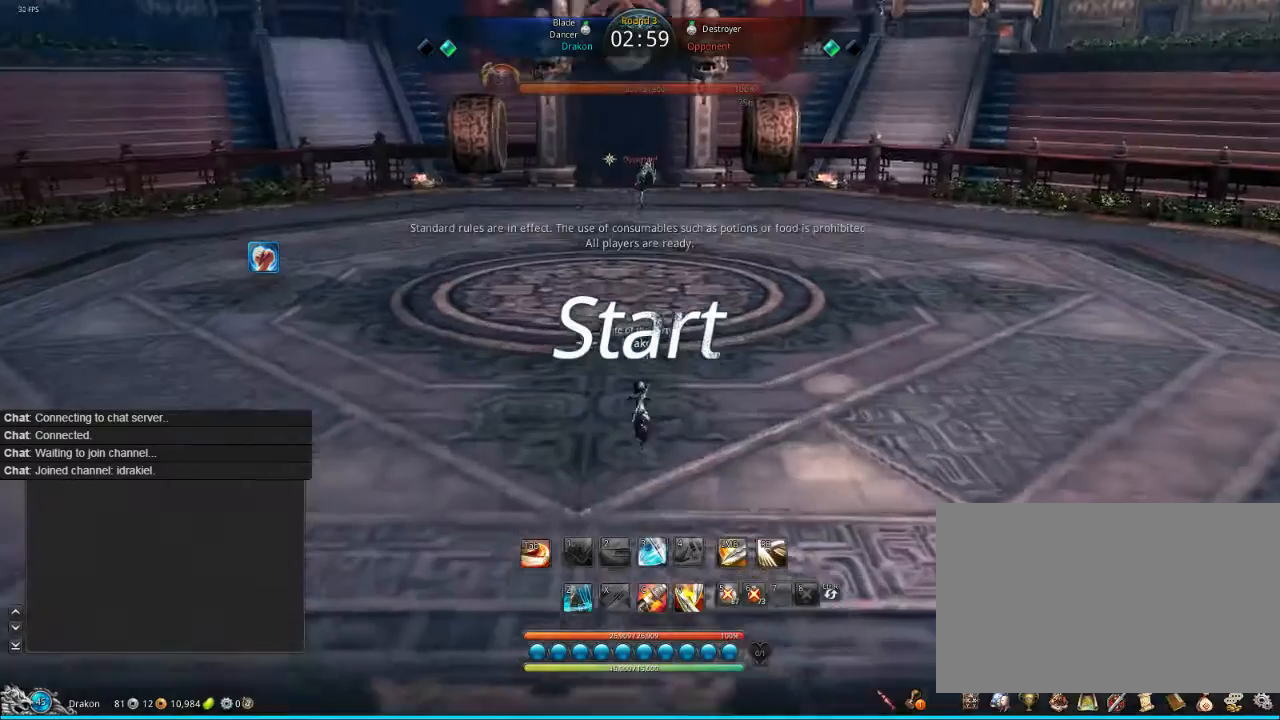
{"keys": ["w"], "mouse": [], "events": [[40, "shift", "down"], [200, "shift", "up"]]}
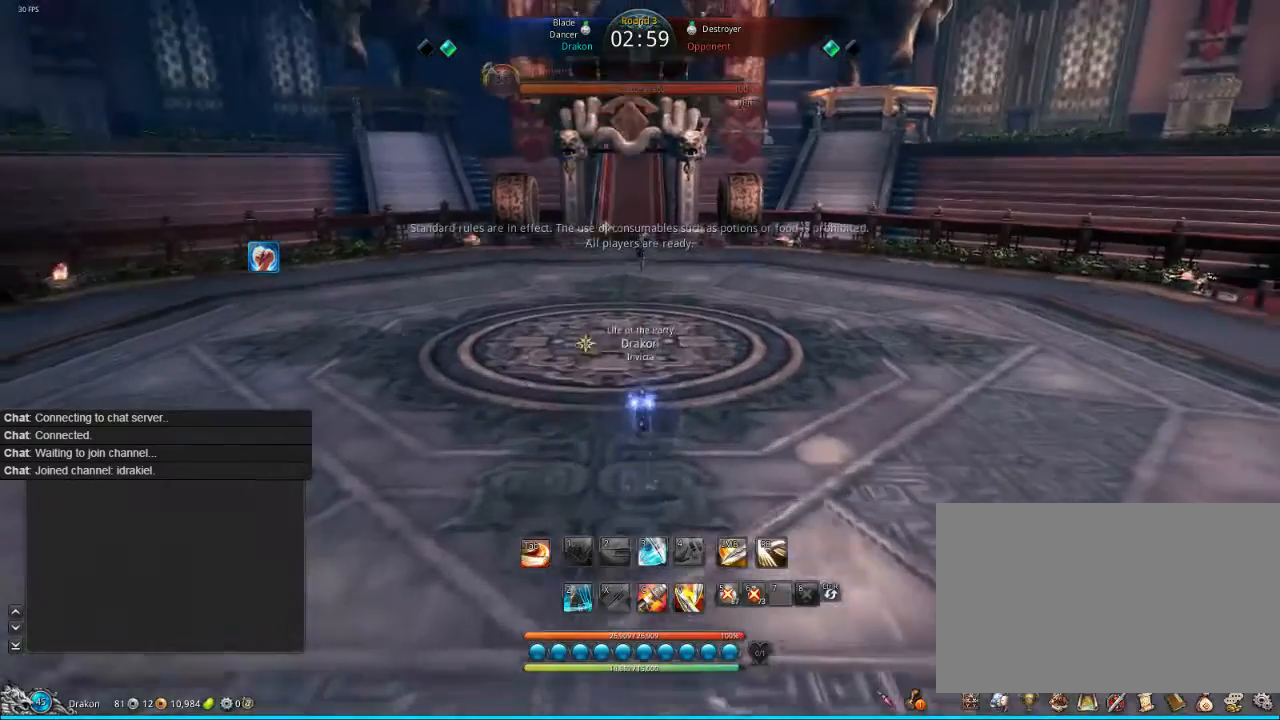
{"keys": ["w"], "mouse": [], "events": []}
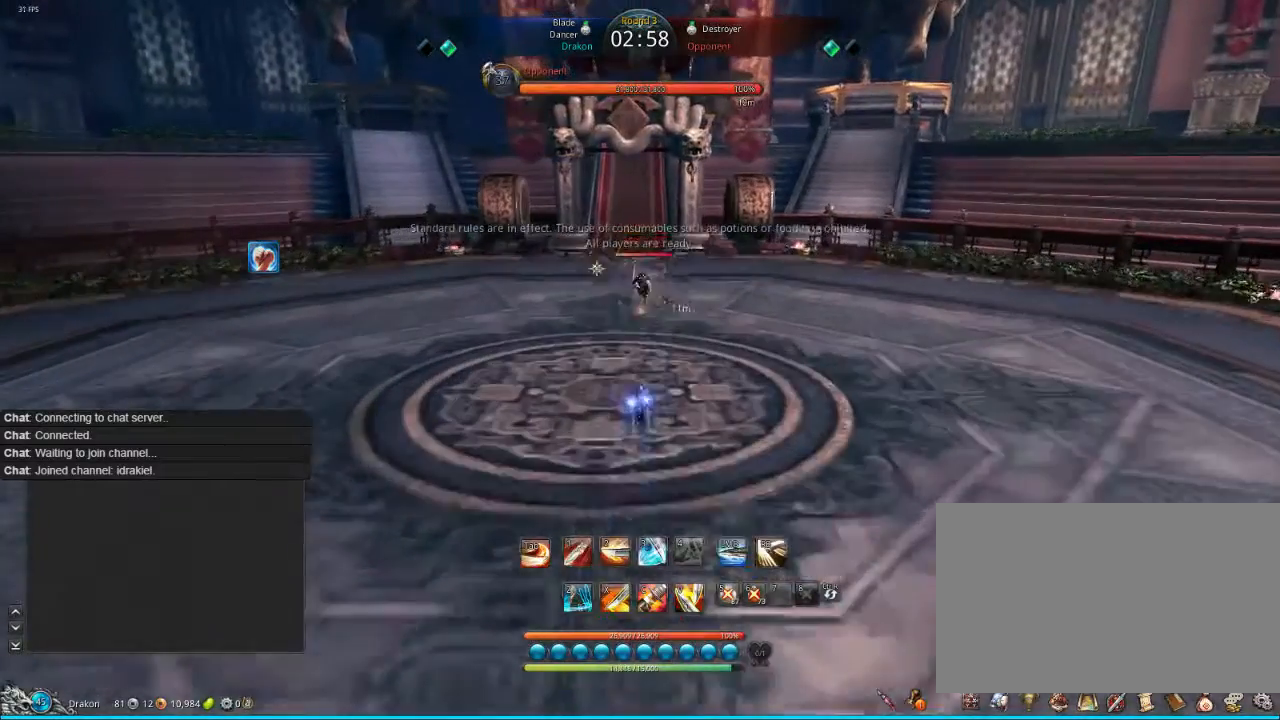
{"keys": ["w"], "mouse": [], "events": [[80, "tab", "down"], [120, "tab", "up"], [200, "tab", "down"], [280, "tab", "up"], [360, "tab", "down"], [440, "tab", "up"]]}
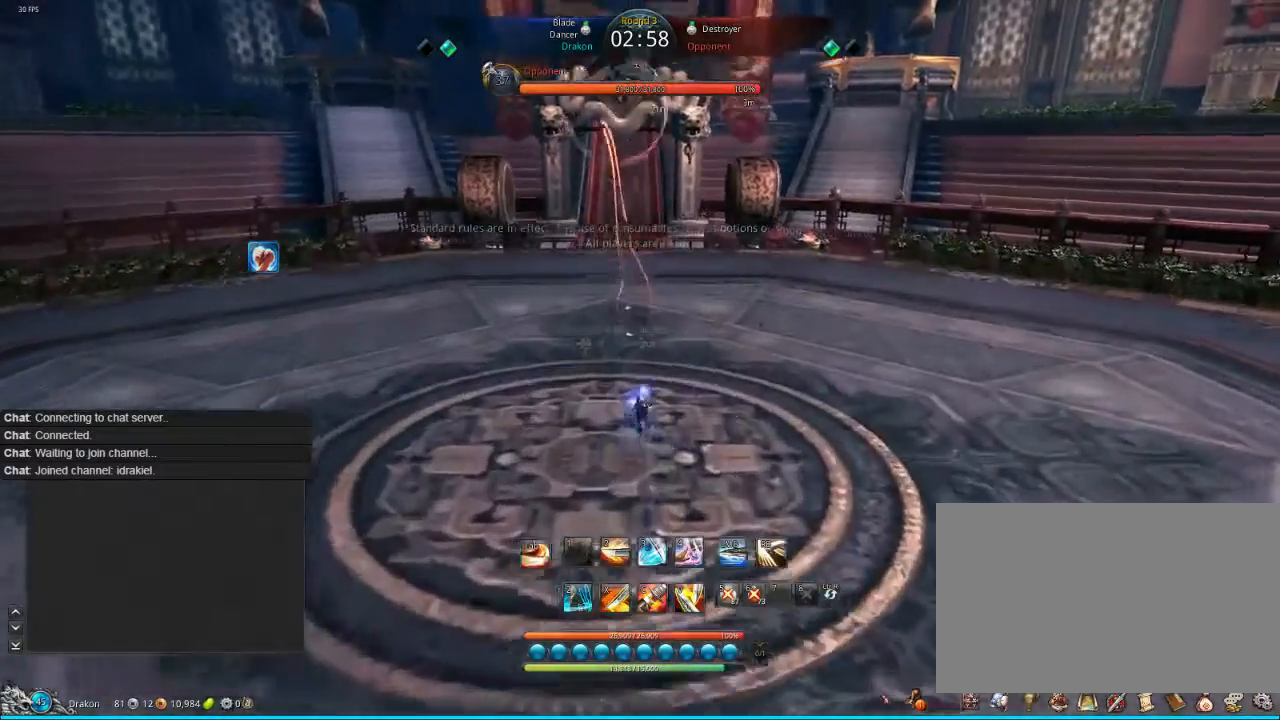
{"keys": [], "mouse": [], "events": [[80, "tab", "down"], [160, "w", "up"], [200, "tab", "up"]]}
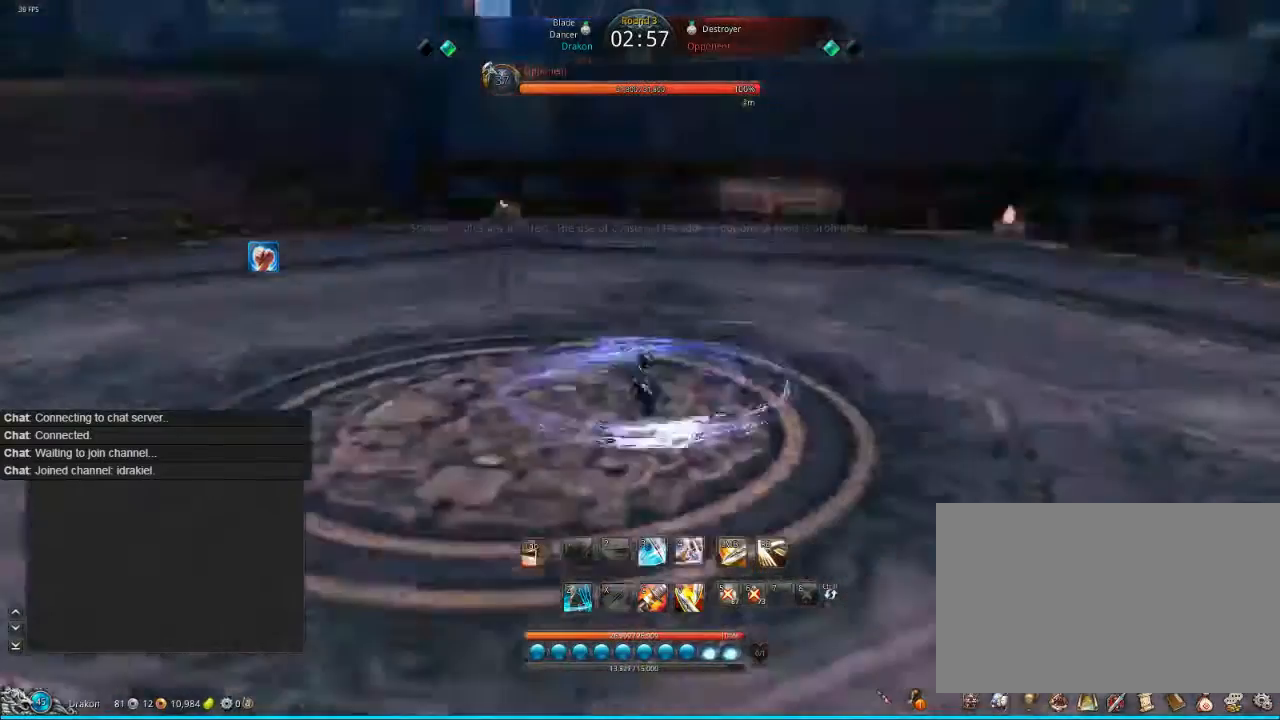
{"keys": ["1"], "mouse": [], "events": [[200, "1", "down"], [240, "1", "up"], [320, "1", "down"], [440, "1", "up"], [480, "1", "down"]]}
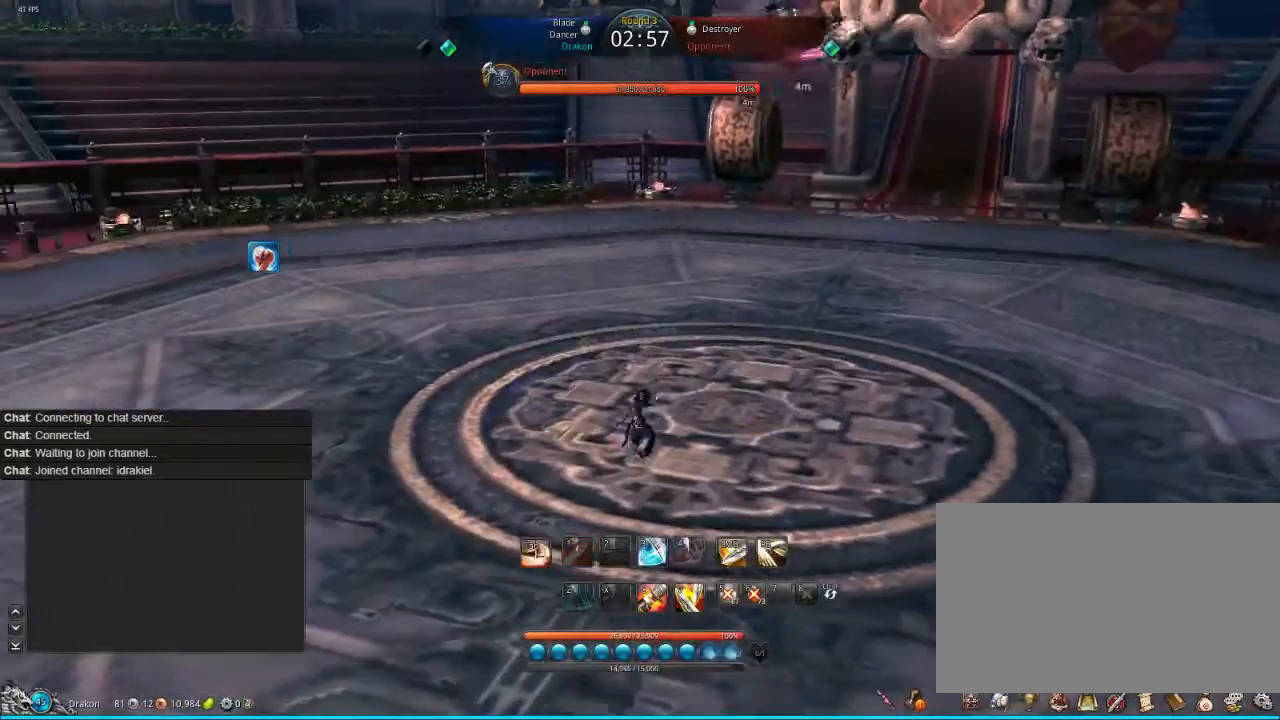
{"keys": ["d", "tab"], "mouse": [], "events": [[120, "1", "up"], [360, "d", "down"], [520, "tab", "down"]]}
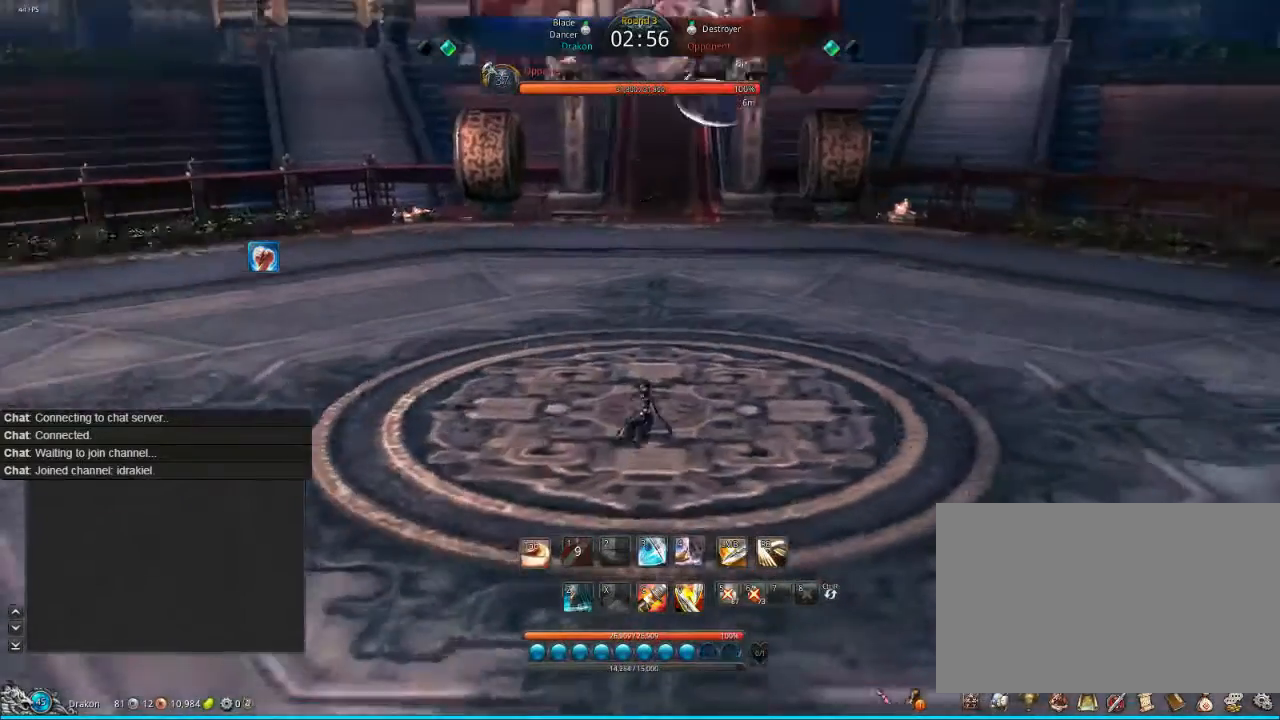
{"keys": ["d"], "mouse": [], "events": [[120, "tab", "up"], [200, "tab", "down"], [280, "tab", "up"]]}
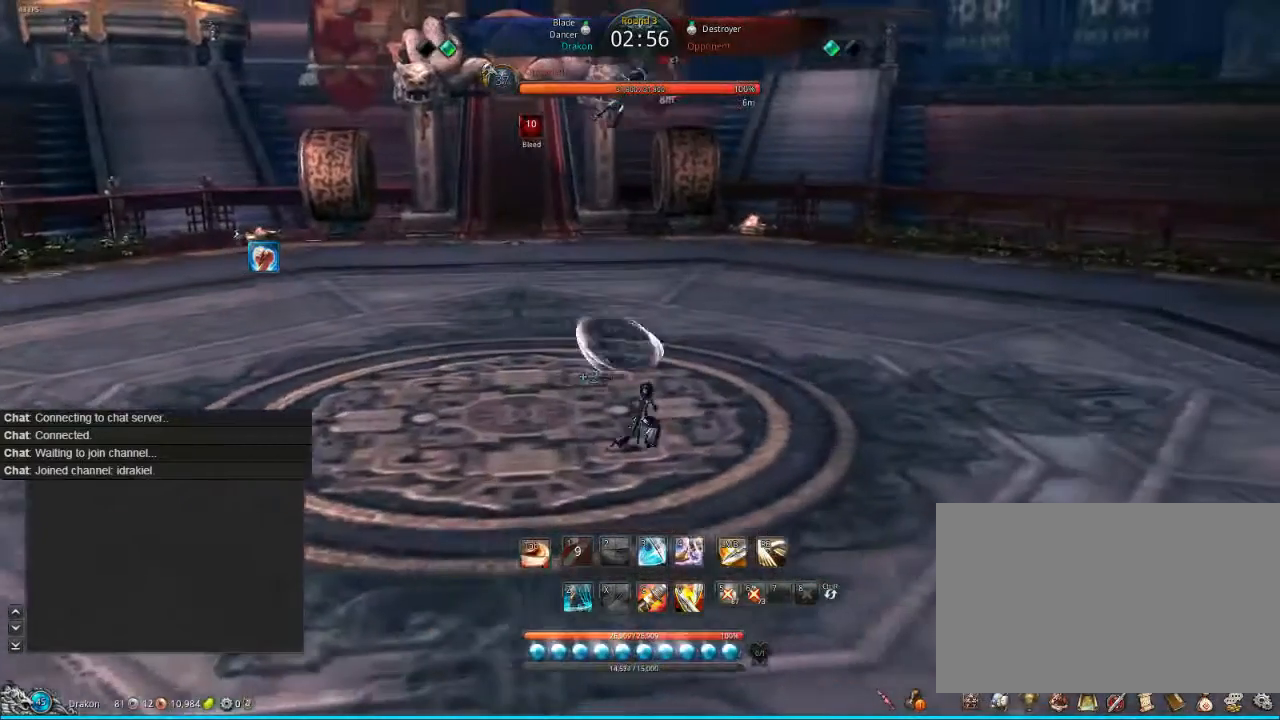
{"keys": ["d"], "mouse": [], "events": [[40, "tab", "down"], [120, "tab", "up"], [160, "tab", "down"], [280, "tab", "up"], [320, "tab", "down"], [400, "tab", "up"]]}
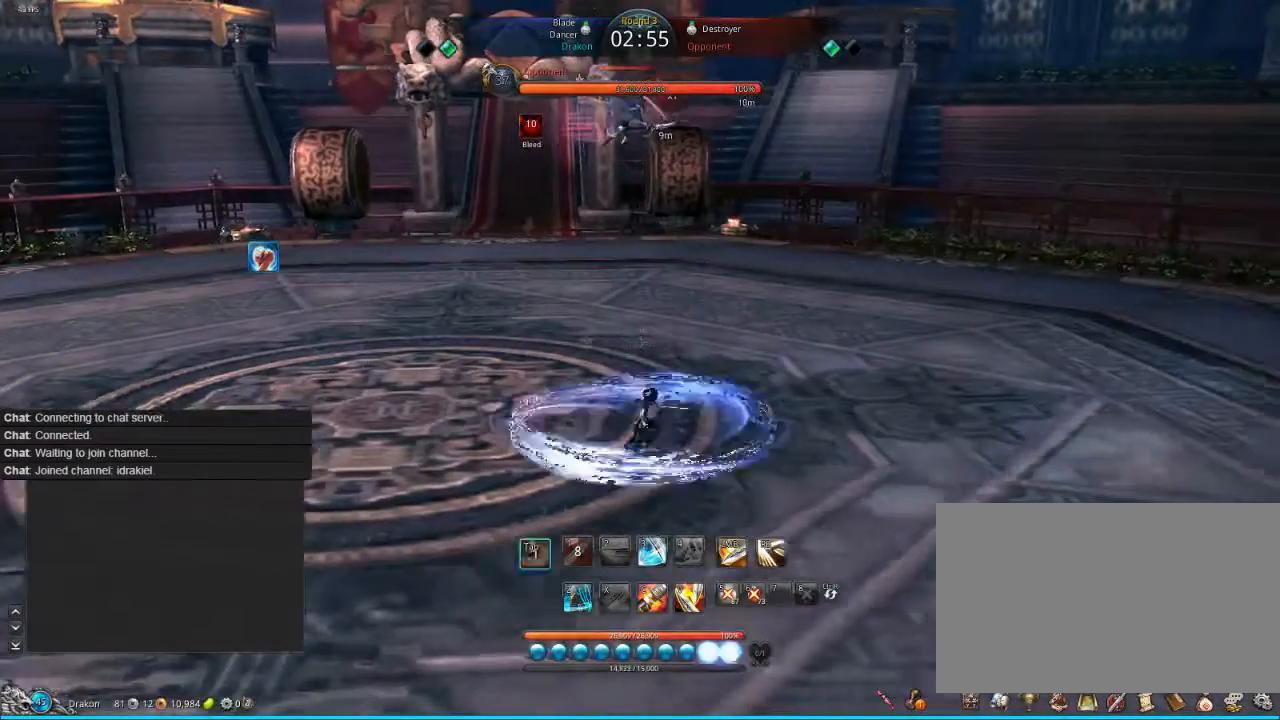
{"keys": ["d", "w"], "mouse": [], "events": [[160, "tab", "down"], [200, "tab", "up"], [320, "tab", "down"], [400, "w", "down"], [440, "tab", "up"]]}
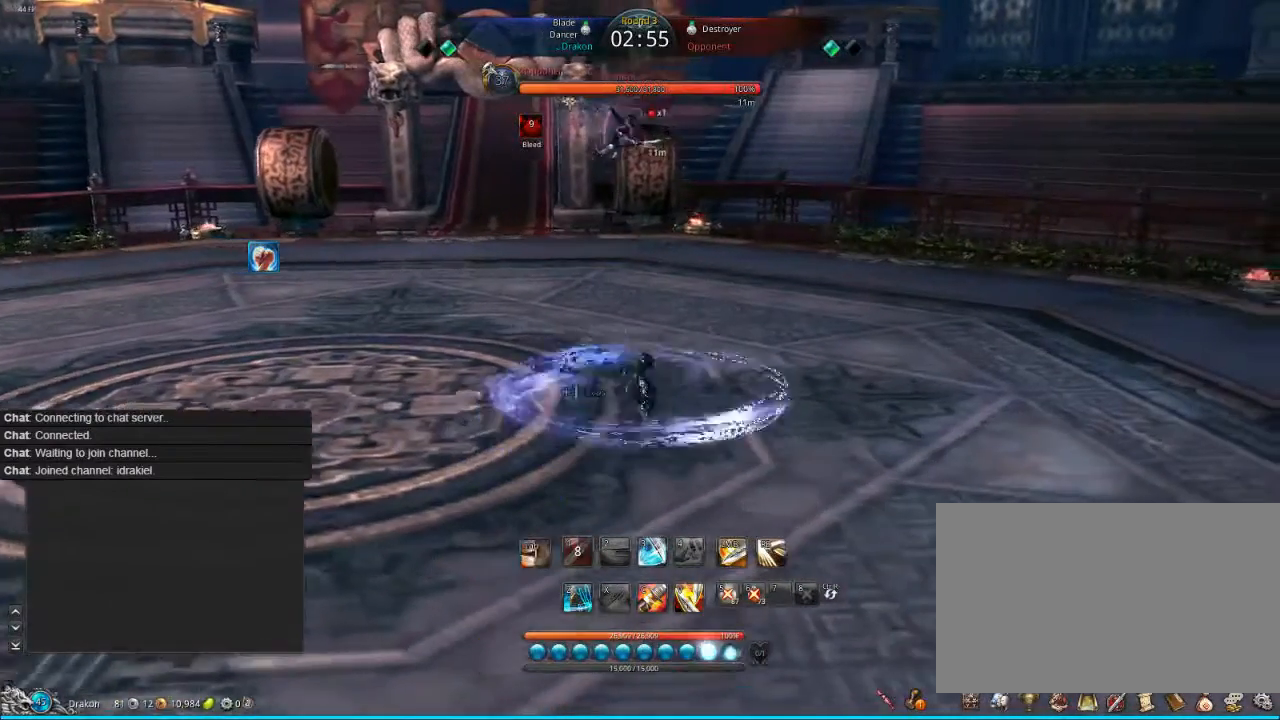
{"keys": [], "mouse": [], "events": [[280, "d", "up"], [280, "w", "up"], [400, "tab", "down"], [440, "tab", "up"]]}
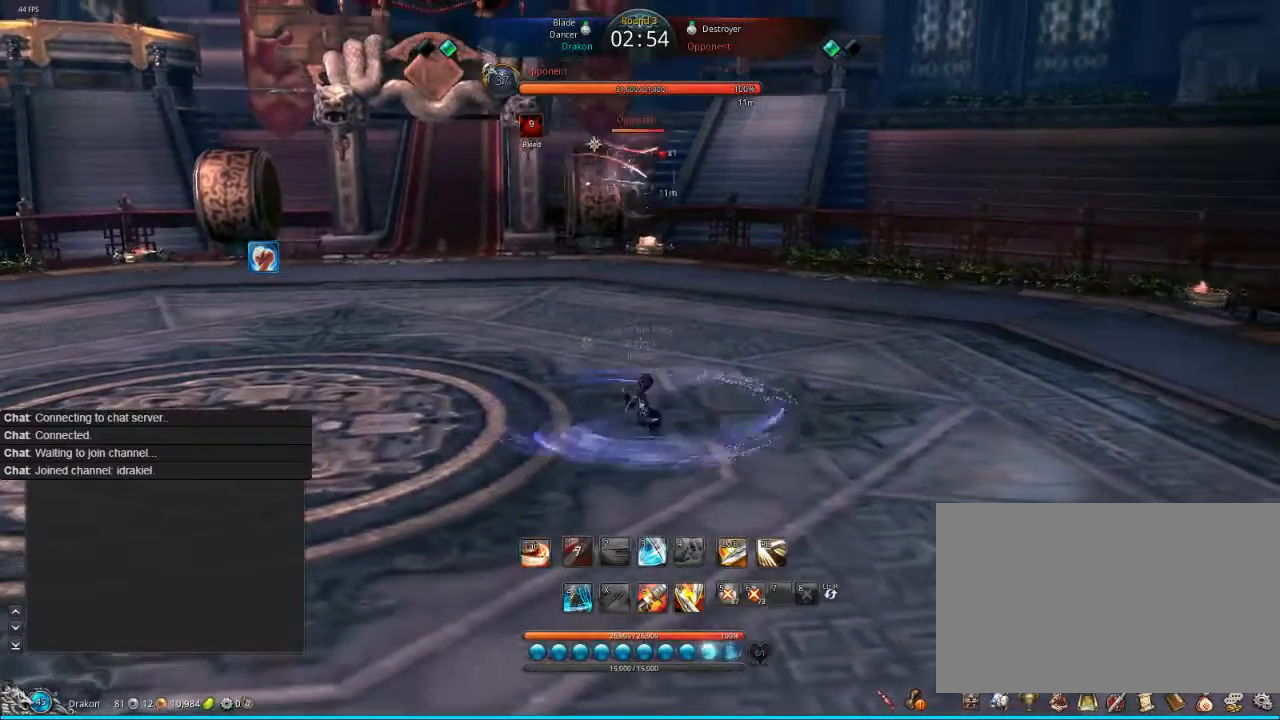
{"keys": ["d", "tab"], "mouse": [], "events": [[40, "tab", "down"], [120, "tab", "up"], [200, "d", "down"], [320, "tab", "down"], [400, "tab", "up"], [480, "tab", "down"]]}
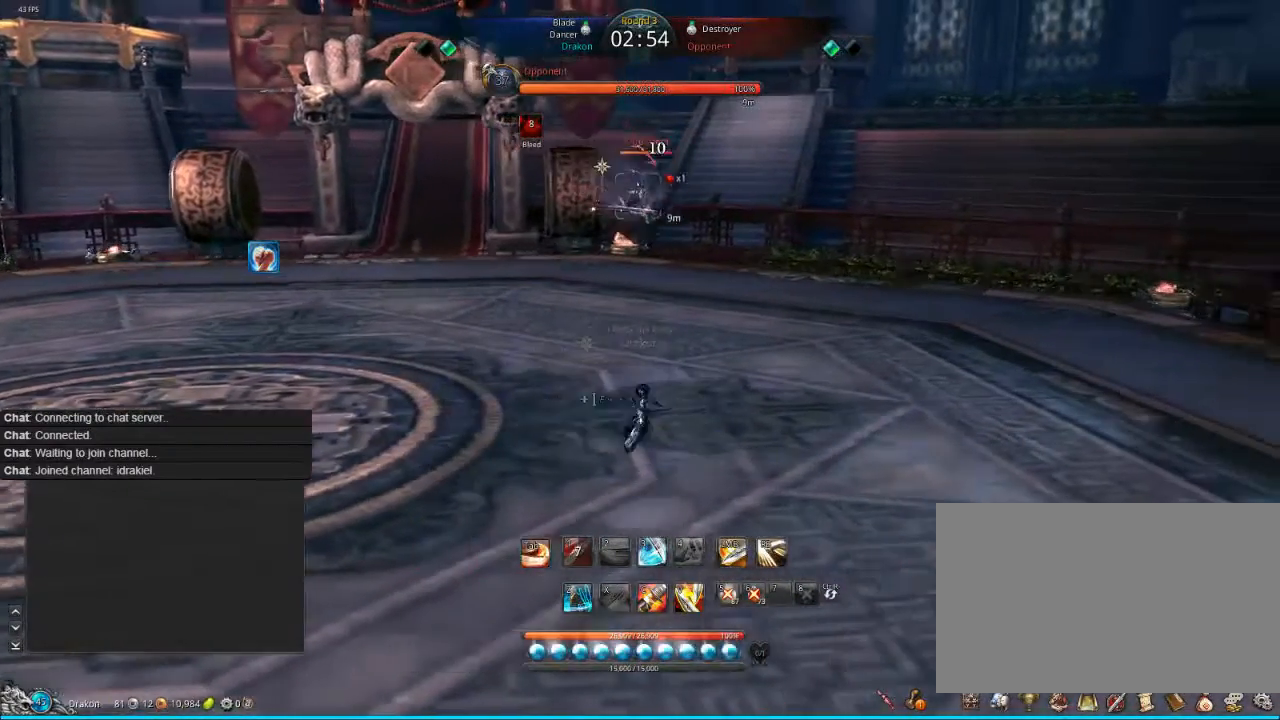
{"keys": ["d"], "mouse": [], "events": [[80, "tab", "up"], [160, "tab", "down"], [320, "tab", "up"]]}
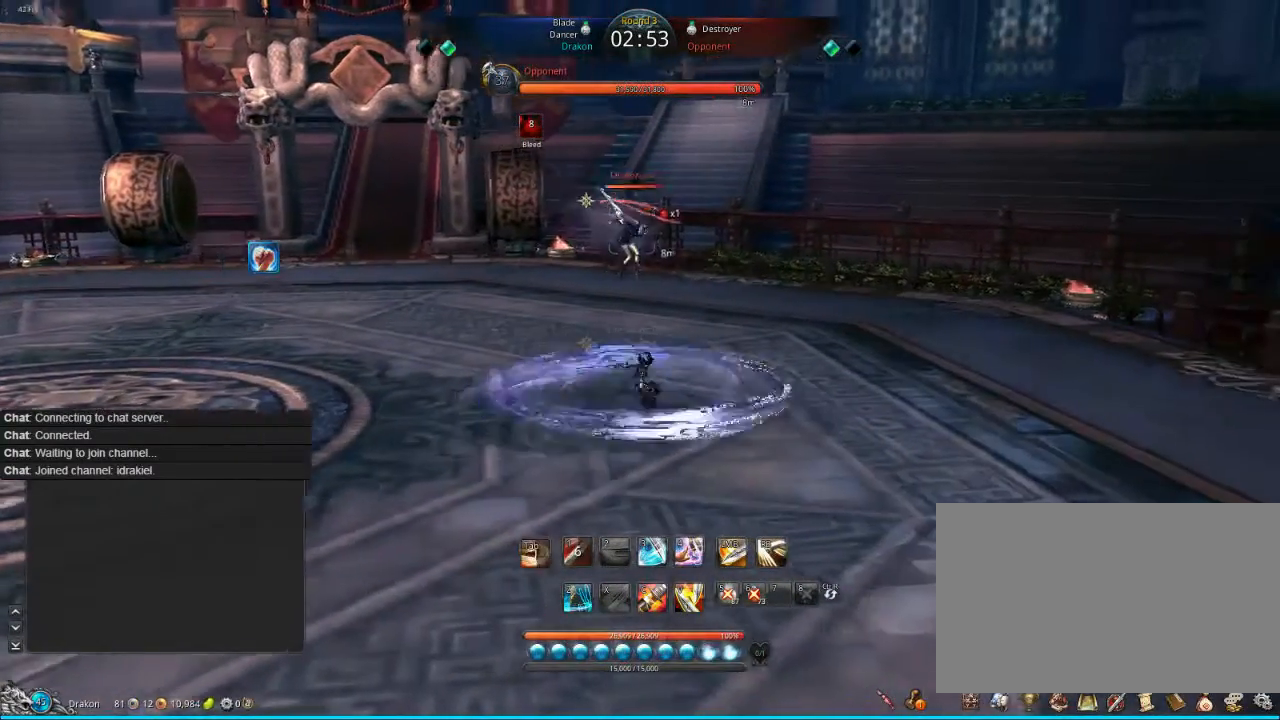
{"keys": [], "mouse": [], "events": [[240, "d", "up"]]}
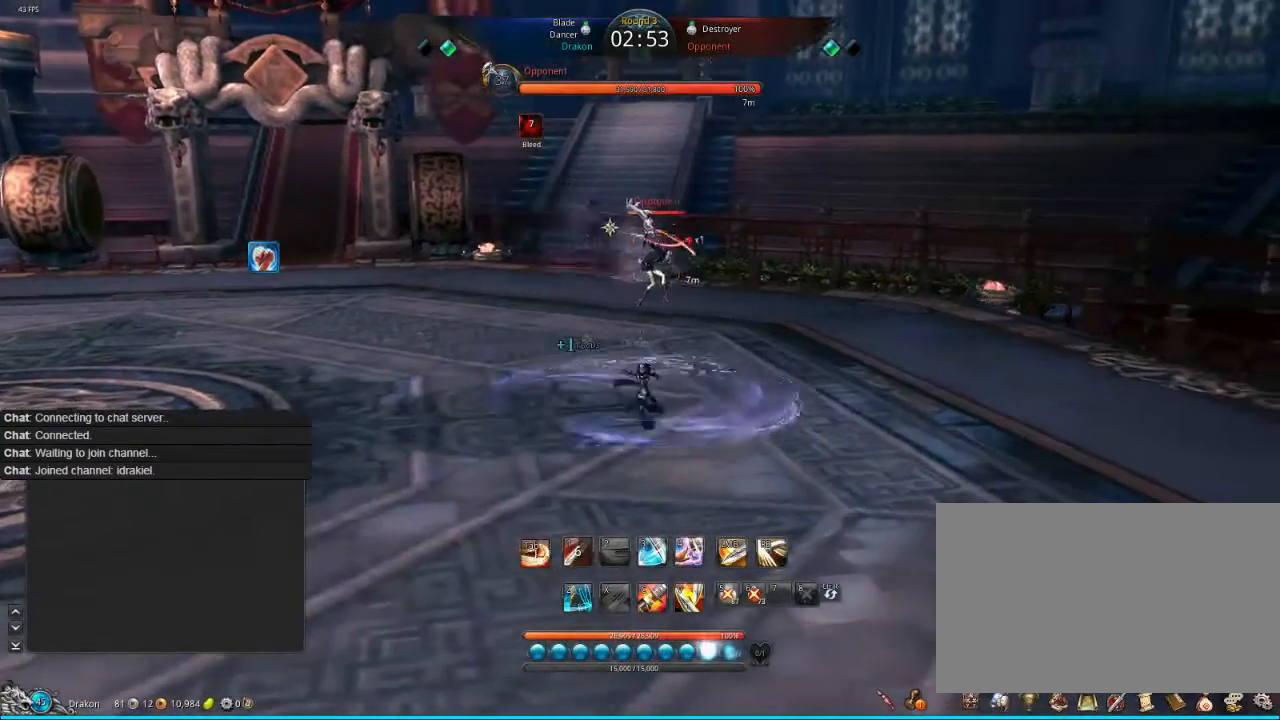
{"keys": ["tab"], "mouse": [], "events": [[120, "tab", "down"], [400, "tab", "up"], [480, "tab", "down"]]}
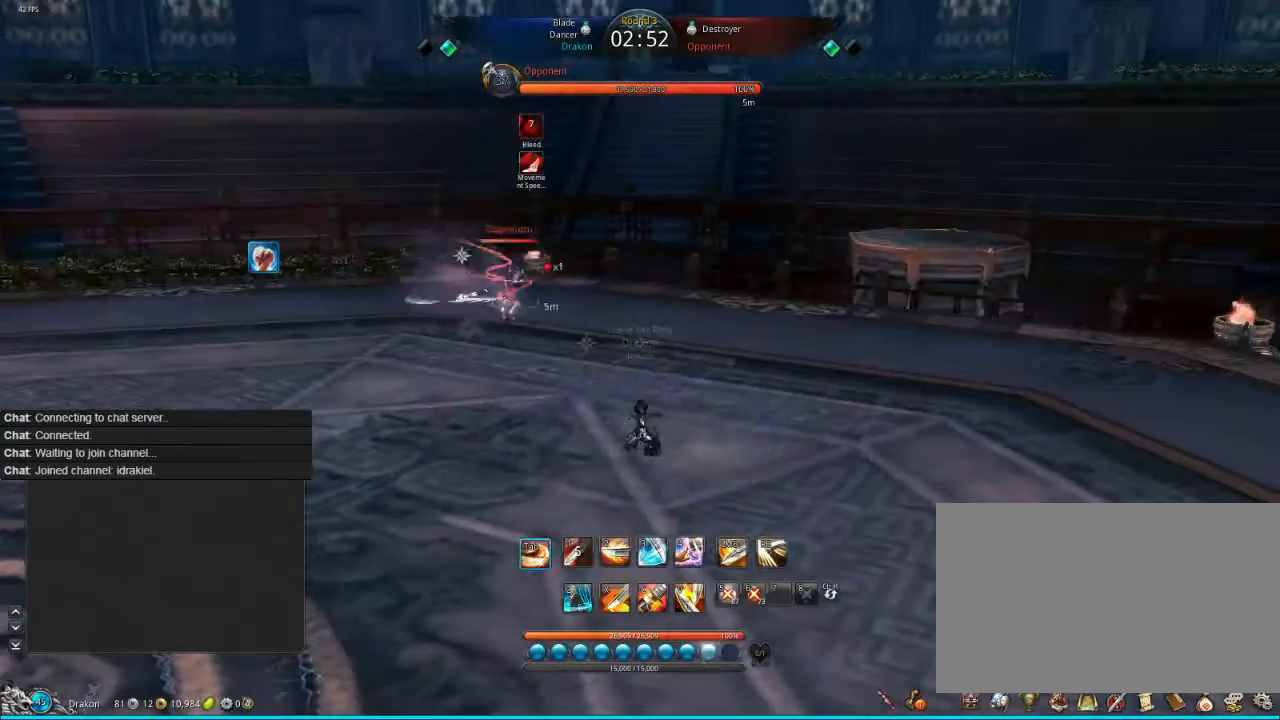
{"keys": [], "mouse": [], "events": [[160, "tab", "up"], [200, "tab", "down"], [240, "tab", "up"]]}
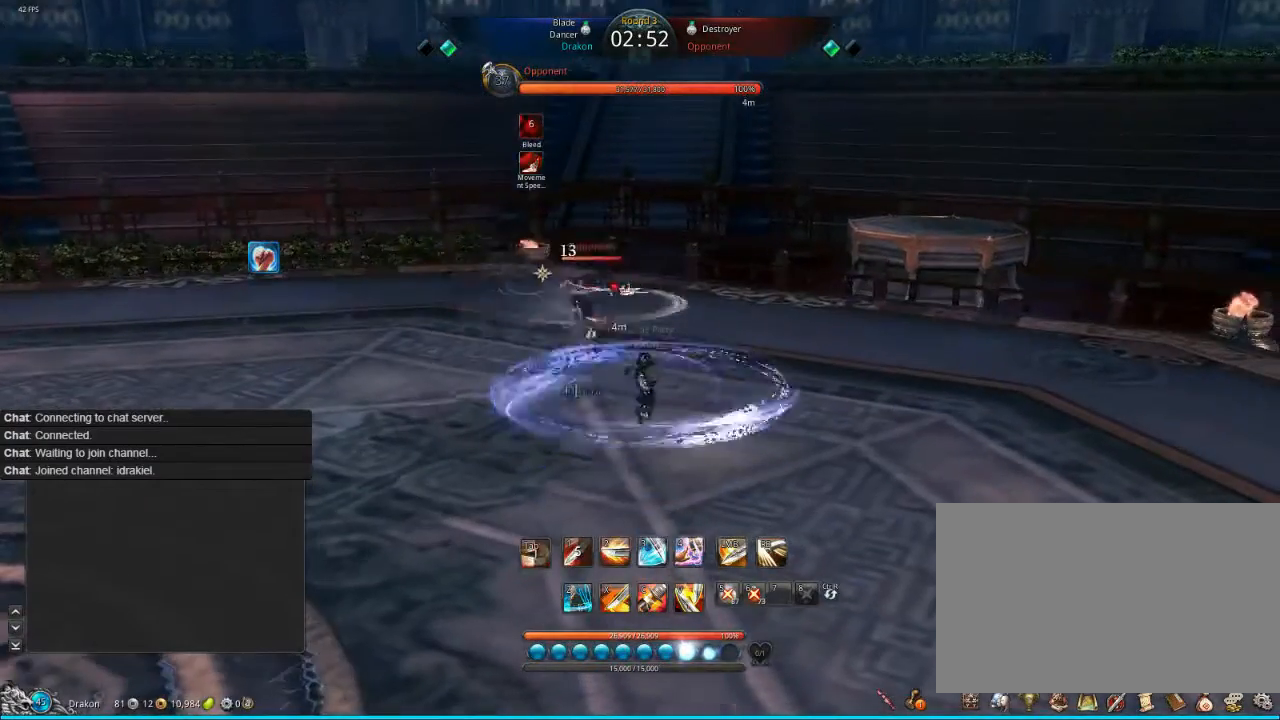
{"keys": [], "mouse": [], "events": [[160, "2", "down"], [240, "2", "up"], [320, "2", "down"], [360, "2", "up"], [480, "2", "down"], [520, "2", "up"]]}